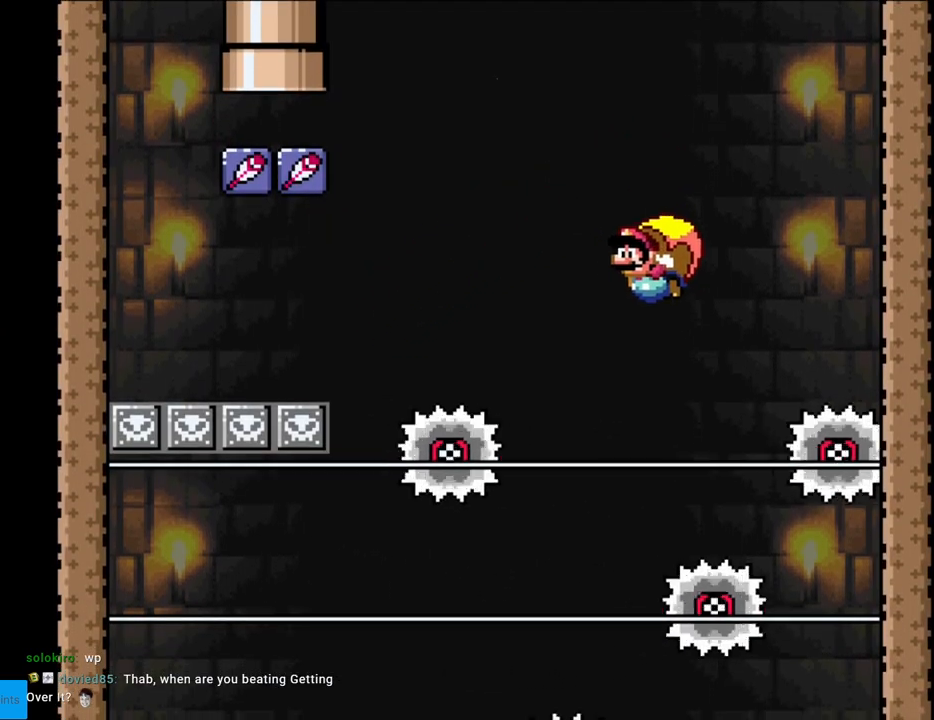
Gameplay with a controller (Nintendo layout); each line is a JSON object with the inputs held at the frame after it. "events" lists button and stick changes between this image and that frame as [ms after this image, input, new state], when the widget could be followed in between. Not read: L3 R3.
{"buttons": ["Y", "DPAD_RIGHT"], "events": []}
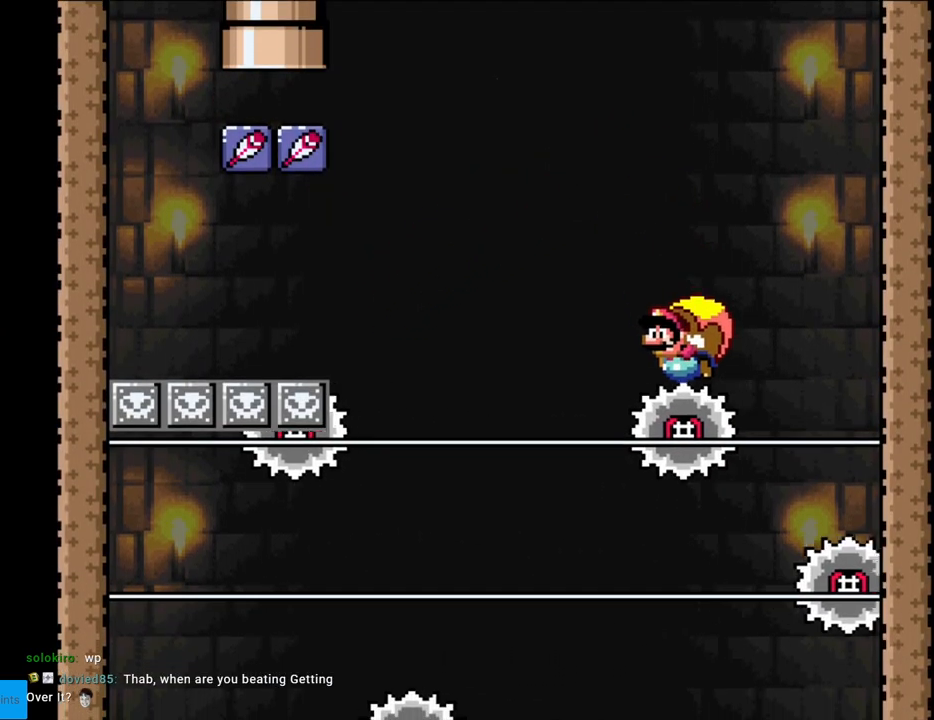
{"buttons": ["B", "Y"], "events": [[400, "DPAD_RIGHT", "up"], [500, "B", "down"]]}
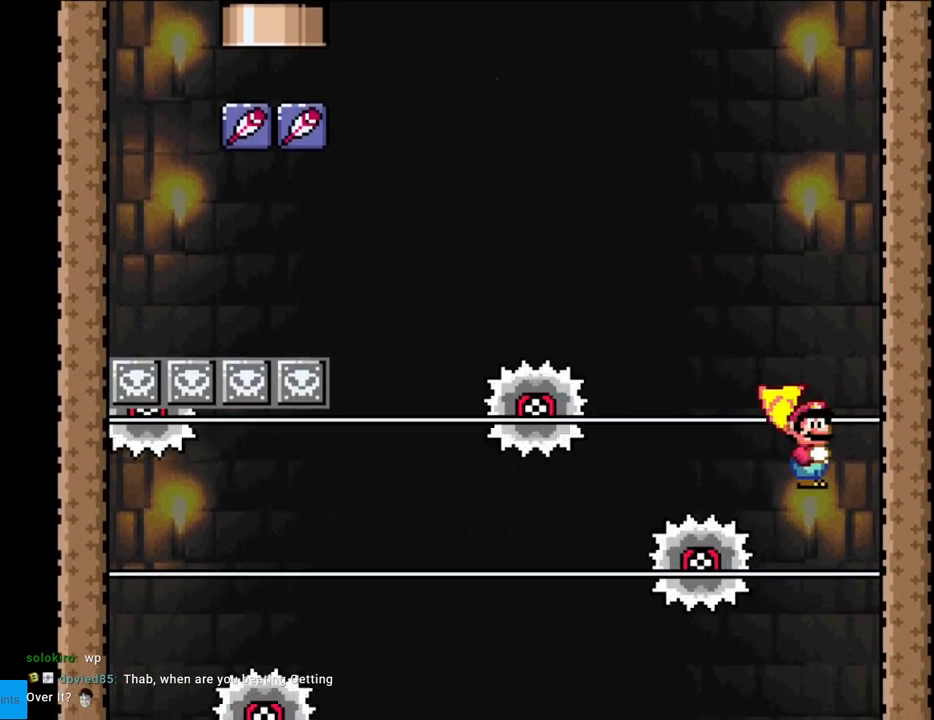
{"buttons": ["B", "Y", "DPAD_LEFT"], "events": [[100, "DPAD_LEFT", "down"]]}
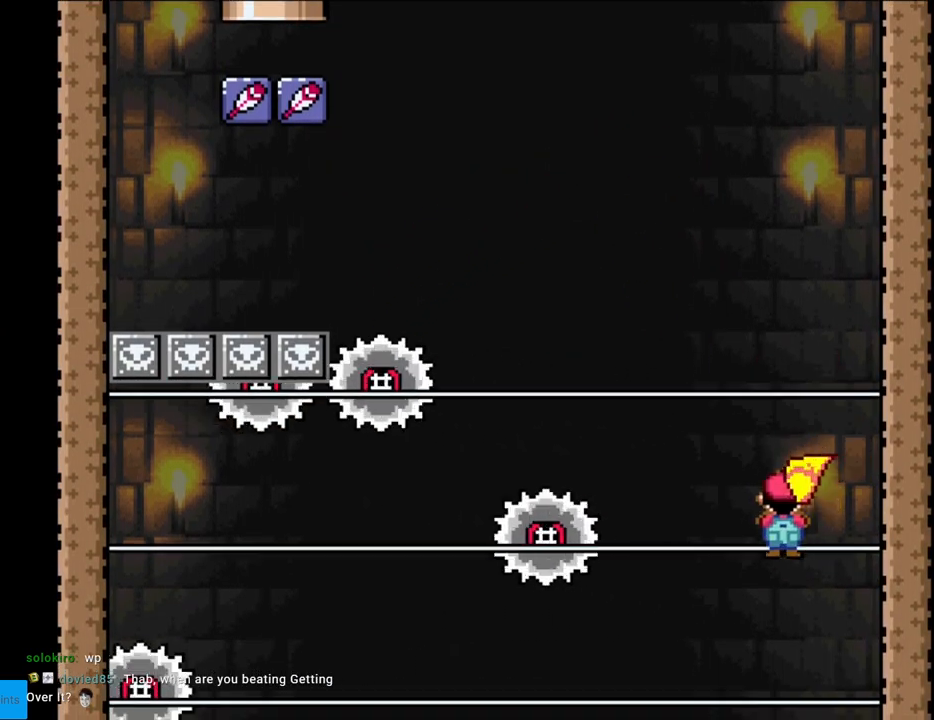
{"buttons": ["B", "Y", "DPAD_LEFT"], "events": []}
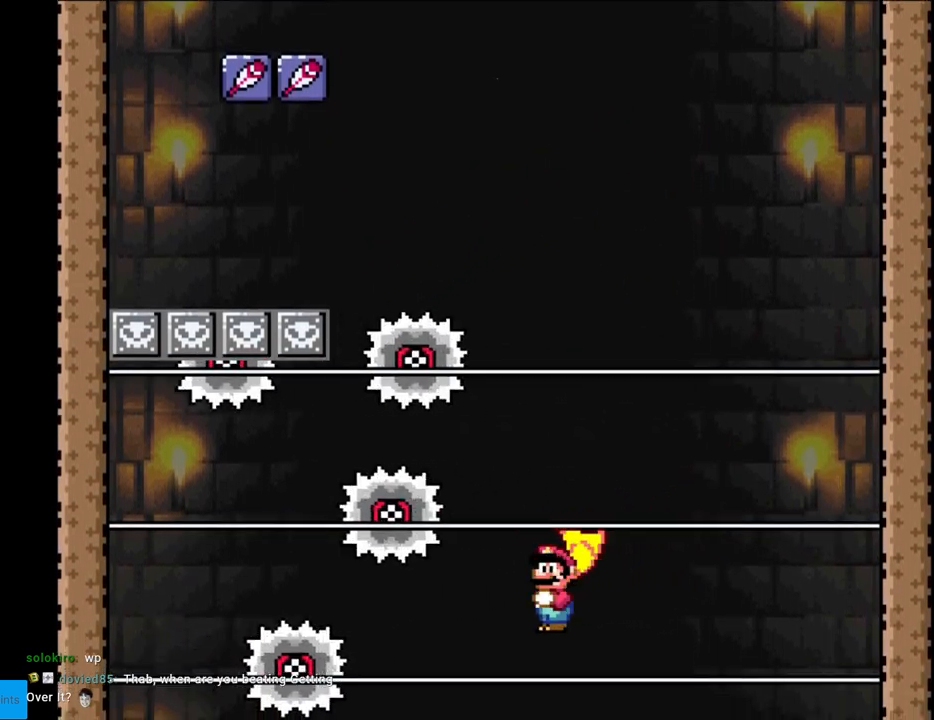
{"buttons": ["Y"], "events": [[33, "DPAD_LEFT", "up"], [267, "DPAD_RIGHT", "down"], [367, "B", "up"], [433, "DPAD_RIGHT", "up"]]}
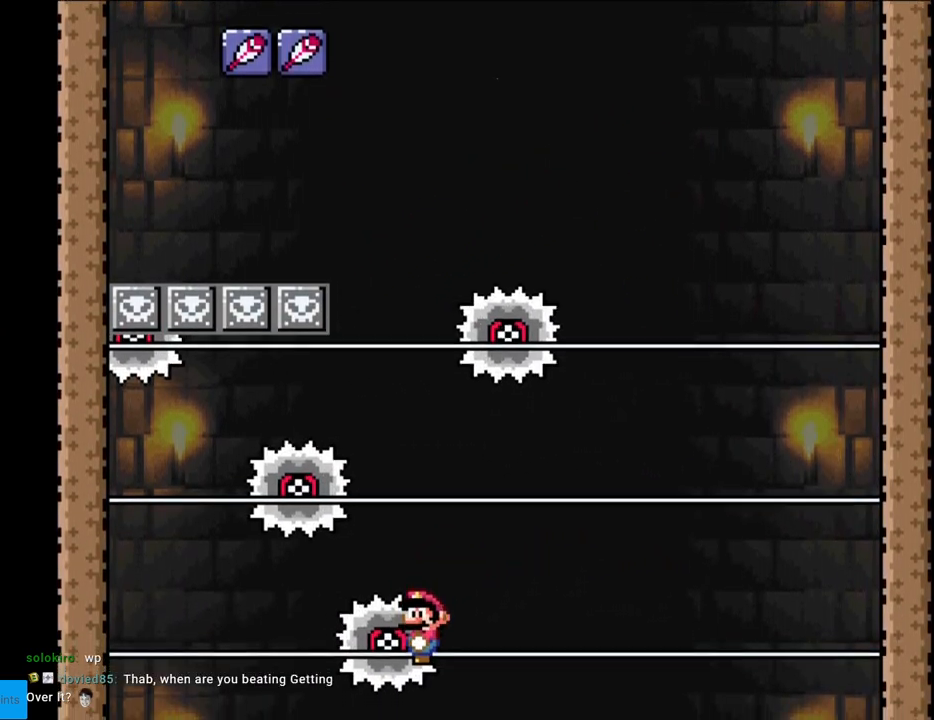
{"buttons": [], "events": [[117, "Y", "up"]]}
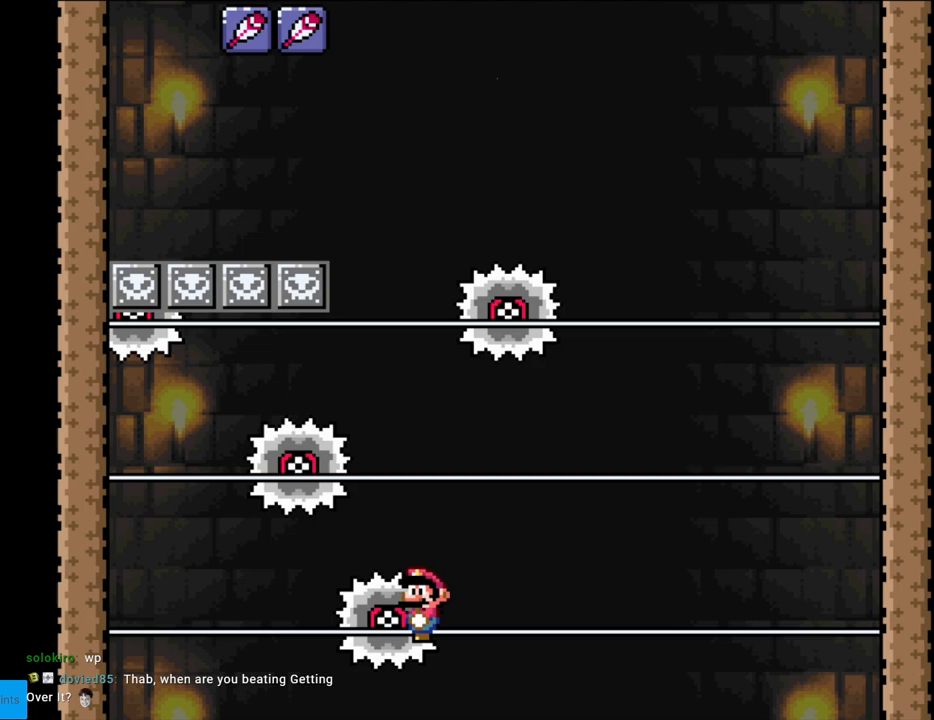
{"buttons": [], "events": []}
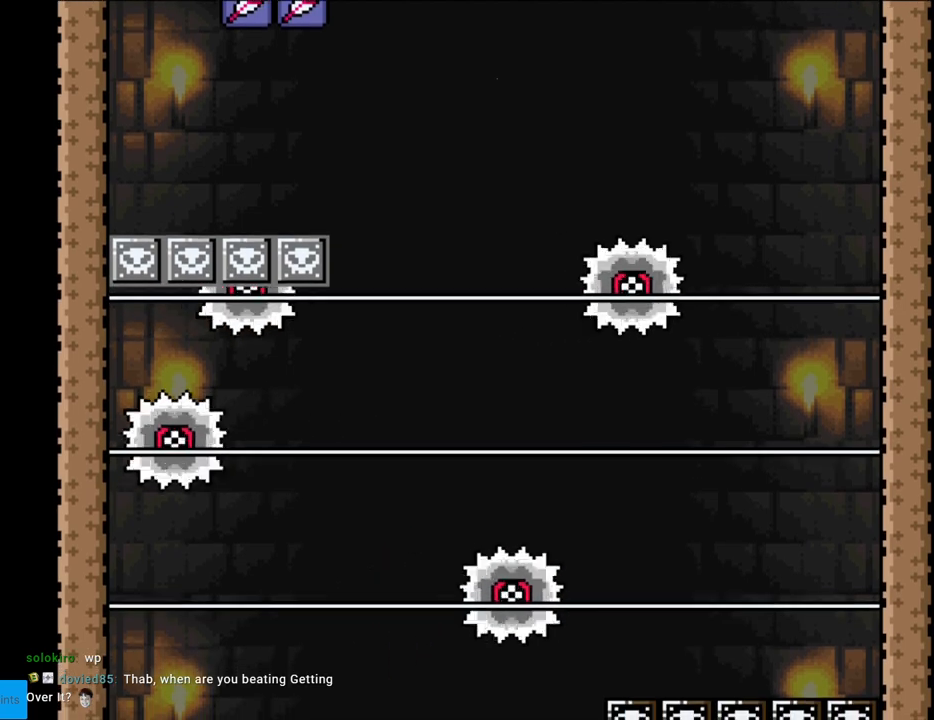
{"buttons": [], "events": []}
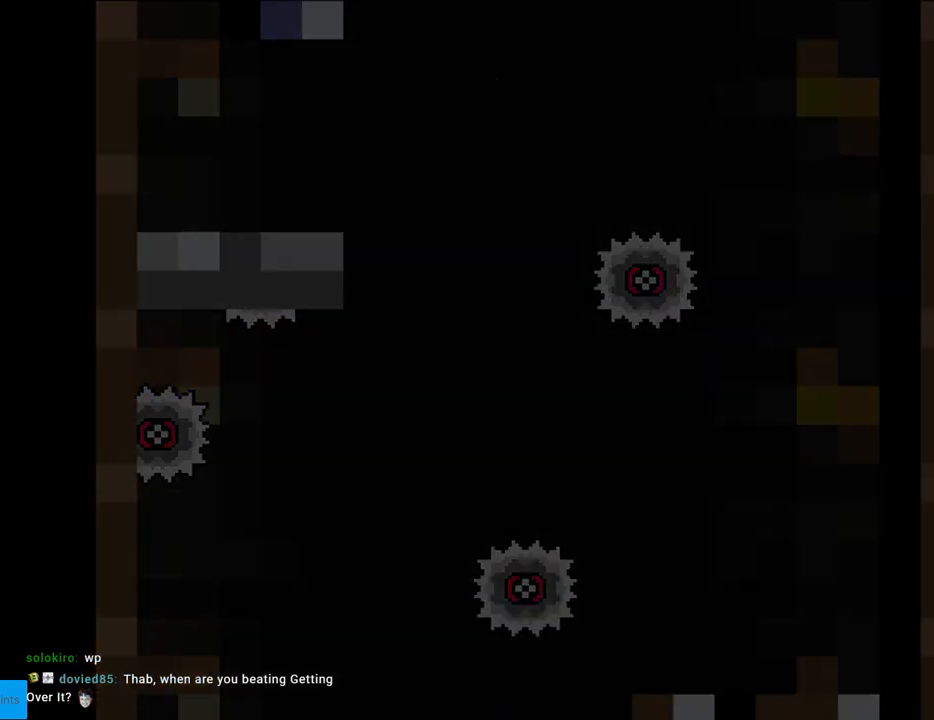
{"buttons": ["Y"], "events": [[267, "Y", "down"]]}
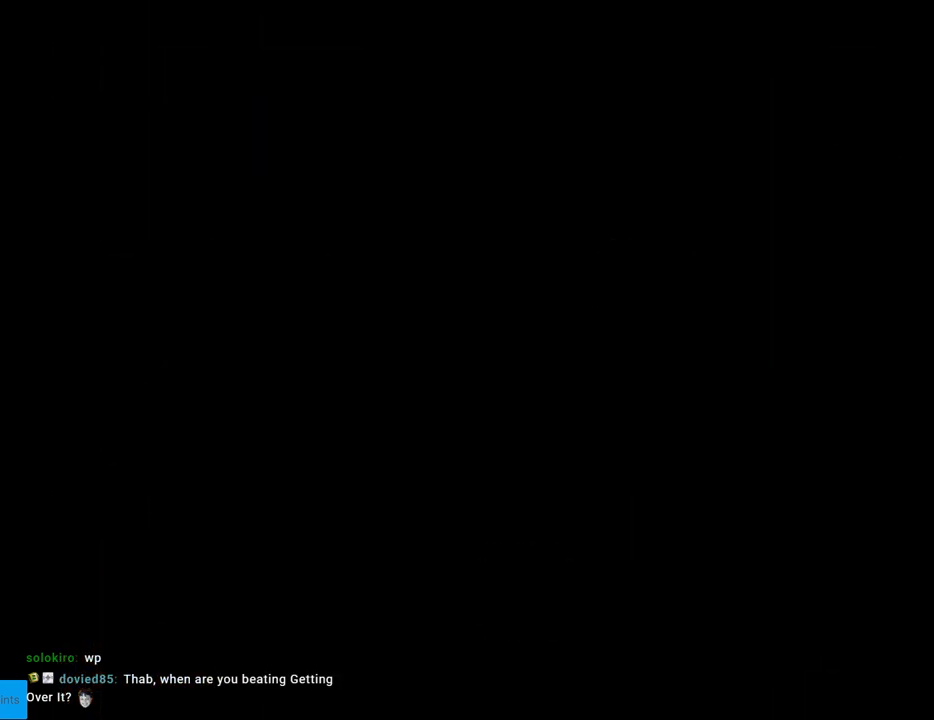
{"buttons": ["B", "Y"], "events": [[217, "B", "down"]]}
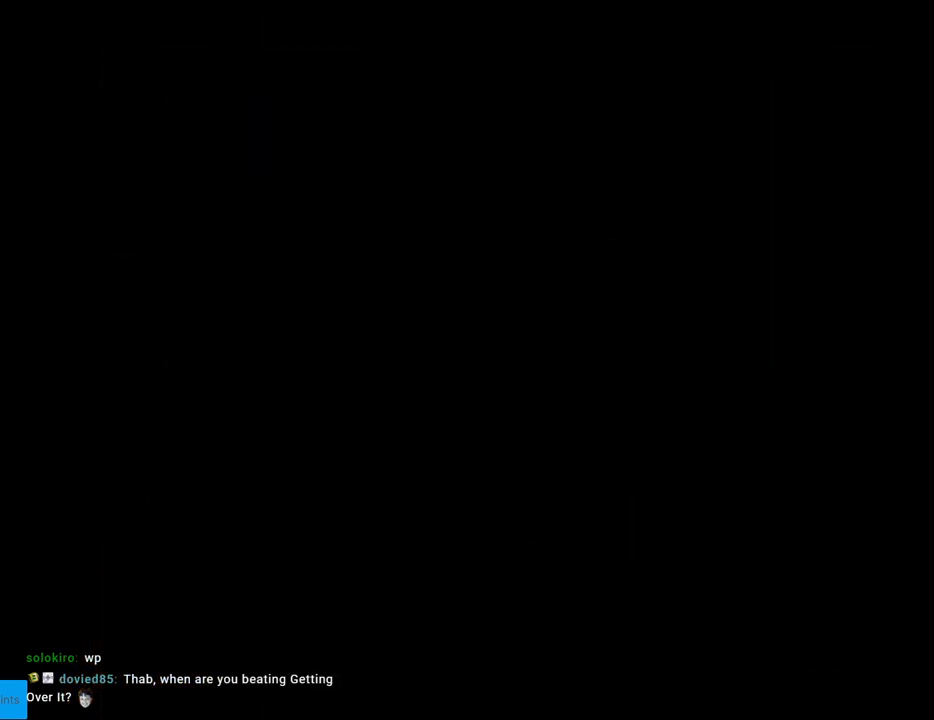
{"buttons": ["B", "Y"], "events": []}
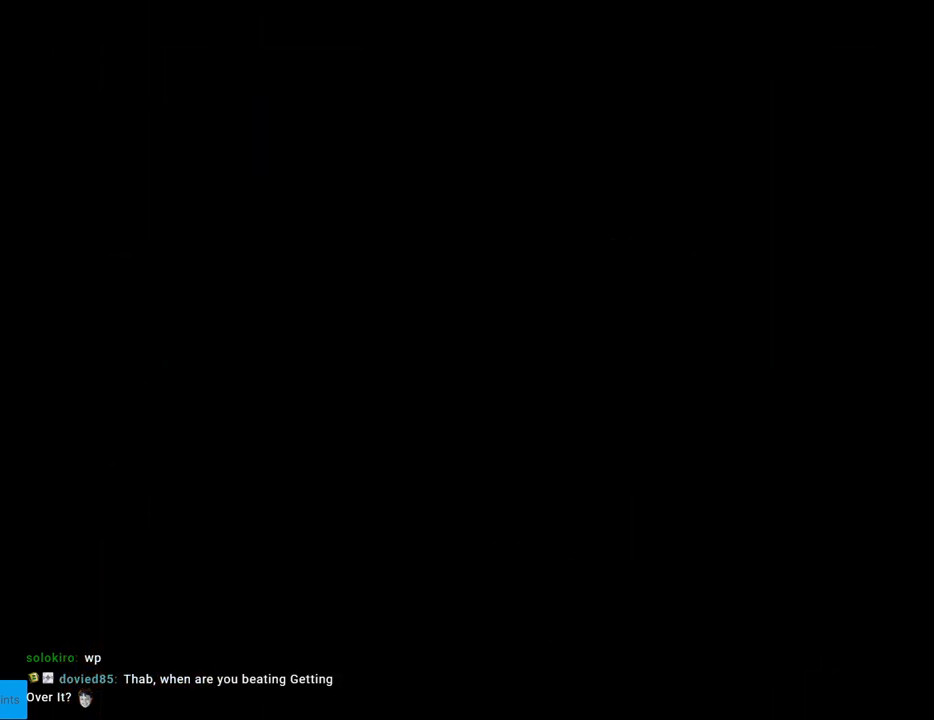
{"buttons": ["Y"], "events": [[400, "B", "up"]]}
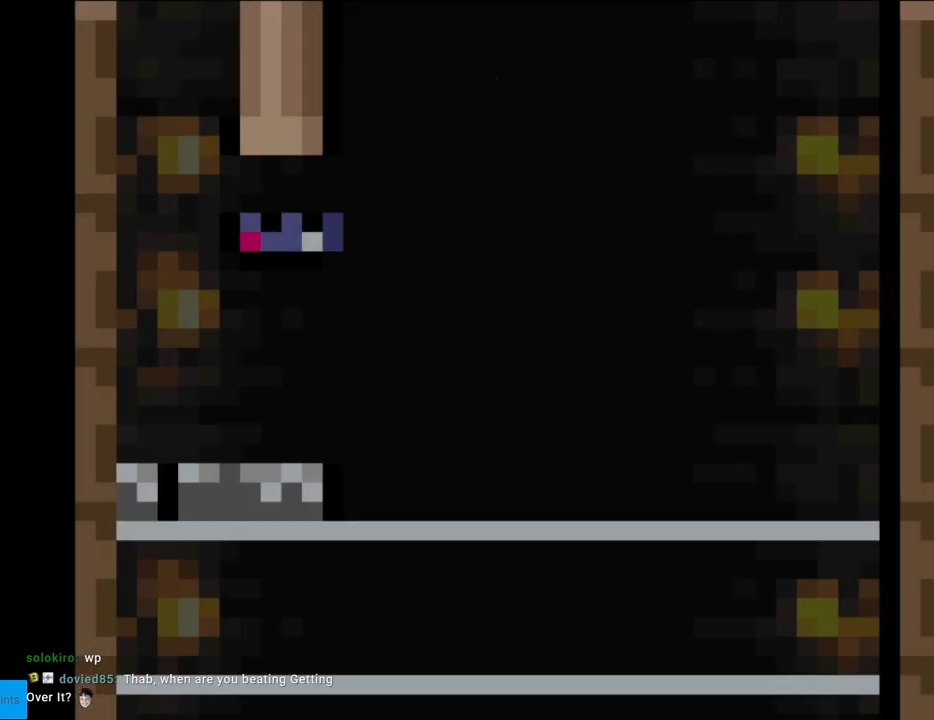
{"buttons": ["Y"], "events": []}
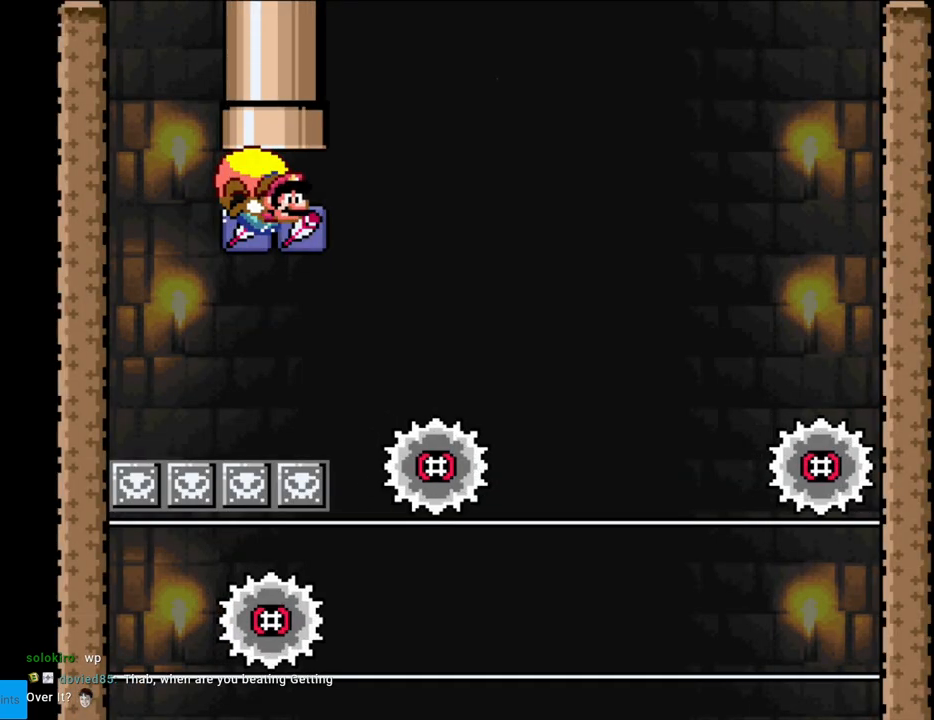
{"buttons": ["Y", "DPAD_LEFT"], "events": [[17, "DPAD_RIGHT", "down"], [83, "DPAD_RIGHT", "up"], [217, "DPAD_LEFT", "down"]]}
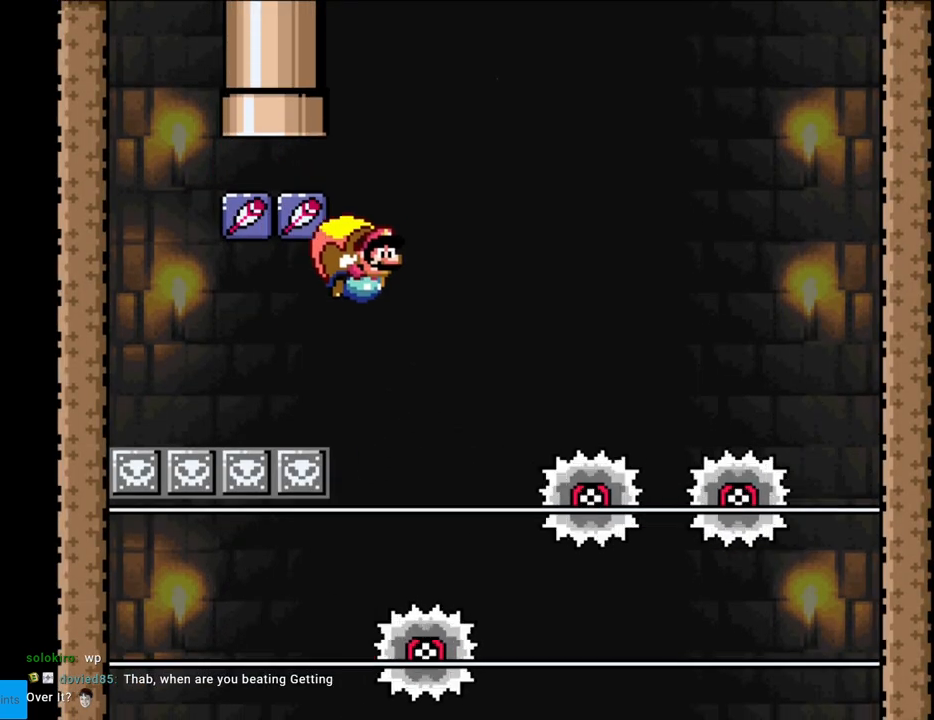
{"buttons": ["Y"], "events": [[50, "B", "down"], [200, "B", "up"], [350, "DPAD_LEFT", "up"]]}
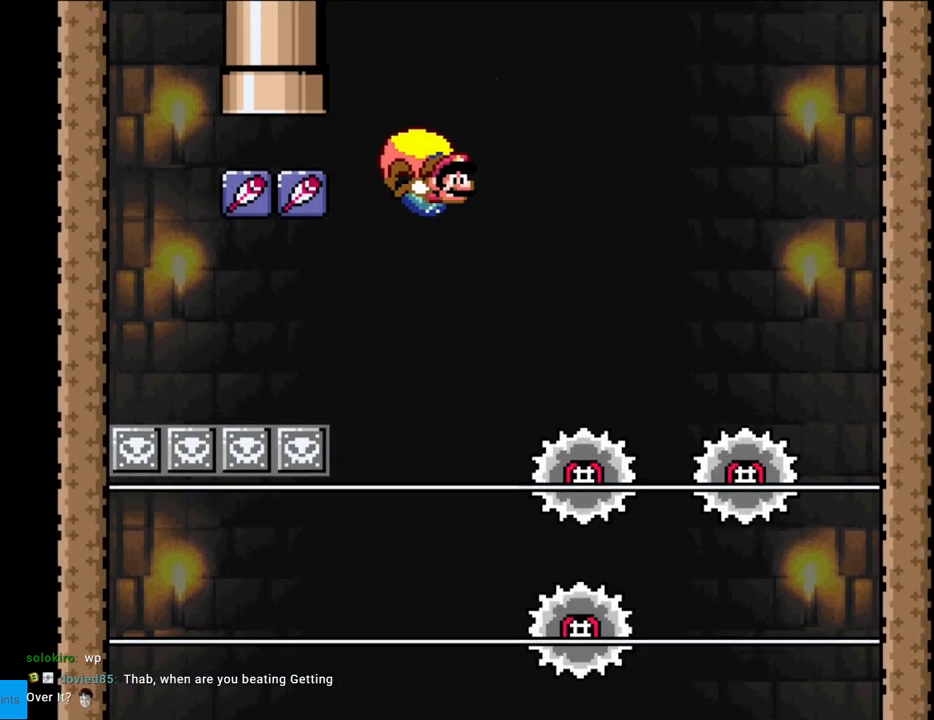
{"buttons": ["Y", "DPAD_LEFT"], "events": [[167, "DPAD_LEFT", "down"]]}
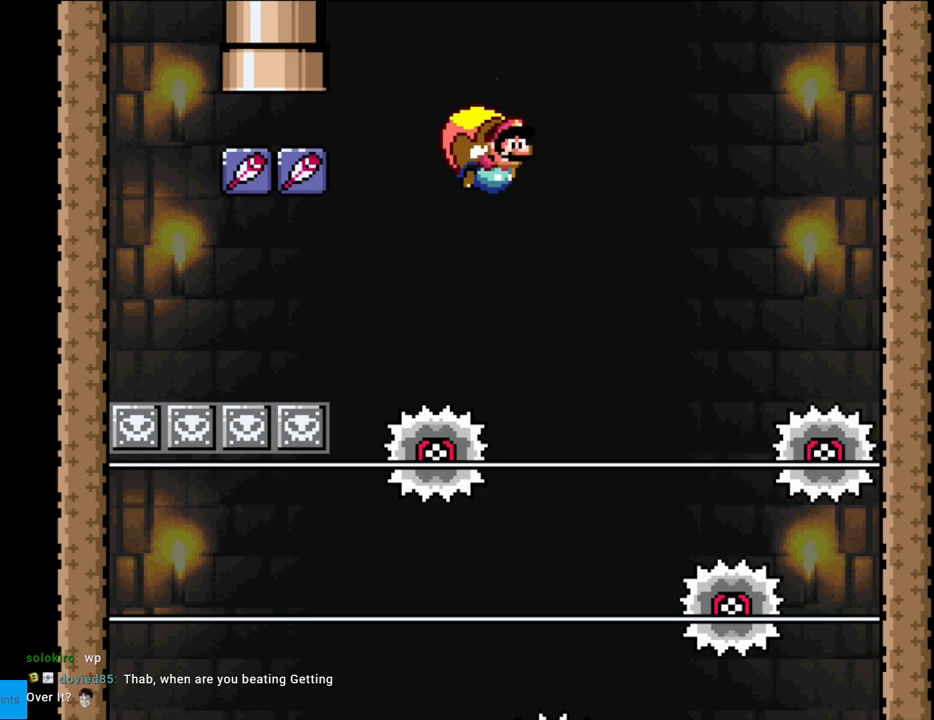
{"buttons": ["Y"], "events": [[183, "DPAD_LEFT", "up"]]}
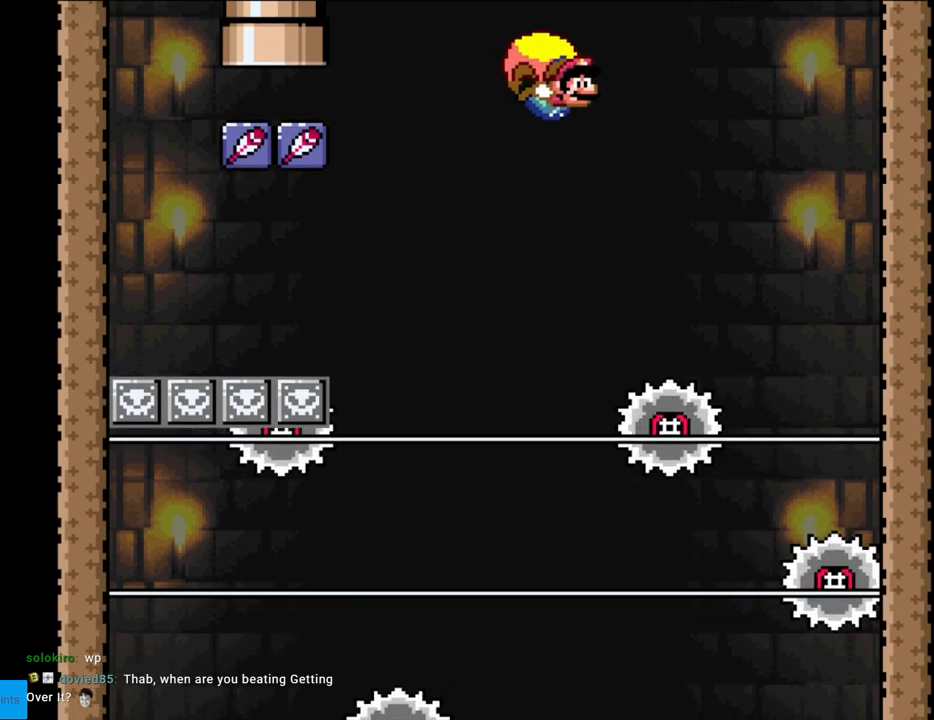
{"buttons": ["X", "Y", "DPAD_LEFT"], "events": [[167, "DPAD_LEFT", "down"], [450, "X", "down"]]}
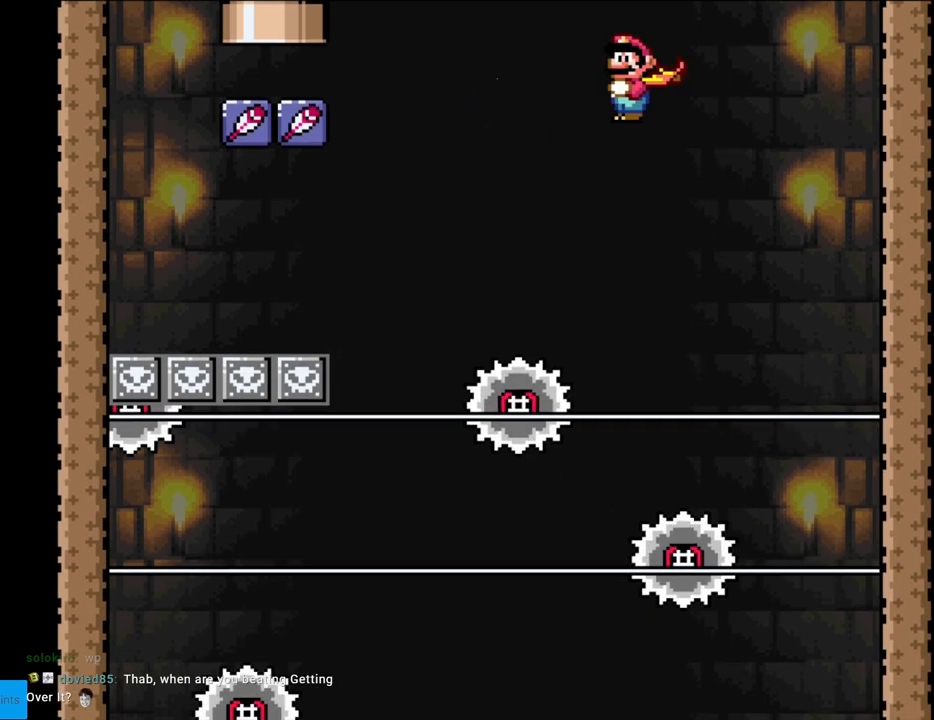
{"buttons": ["Y"], "events": [[67, "X", "up"], [133, "DPAD_LEFT", "up"]]}
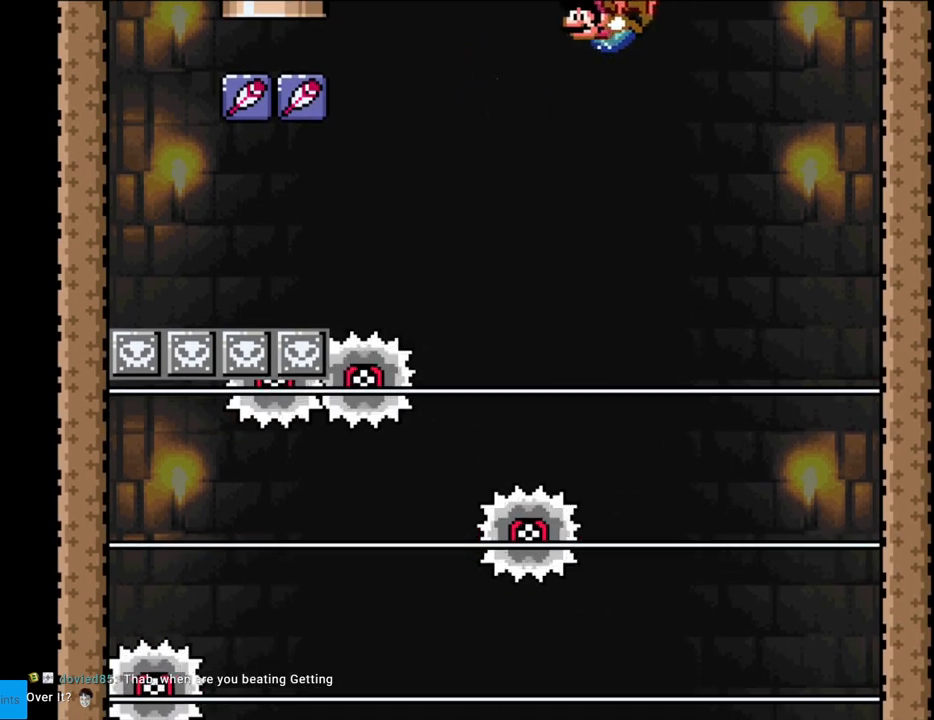
{"buttons": ["Y", "DPAD_RIGHT"], "events": [[250, "DPAD_RIGHT", "down"]]}
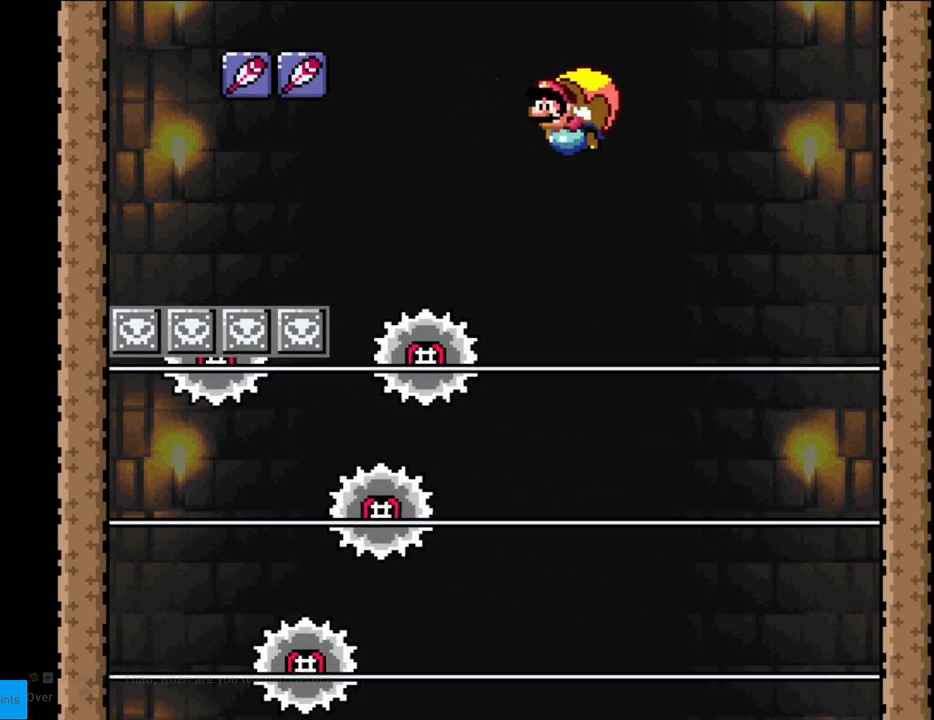
{"buttons": ["Y"], "events": [[50, "DPAD_RIGHT", "up"]]}
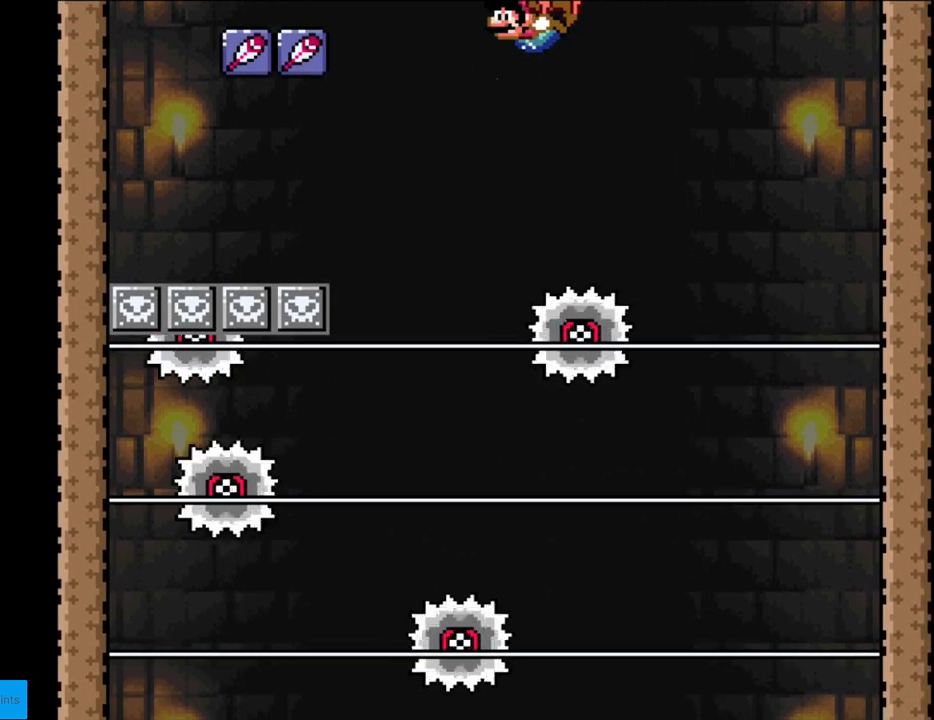
{"buttons": ["Y", "DPAD_RIGHT"], "events": [[450, "DPAD_RIGHT", "down"]]}
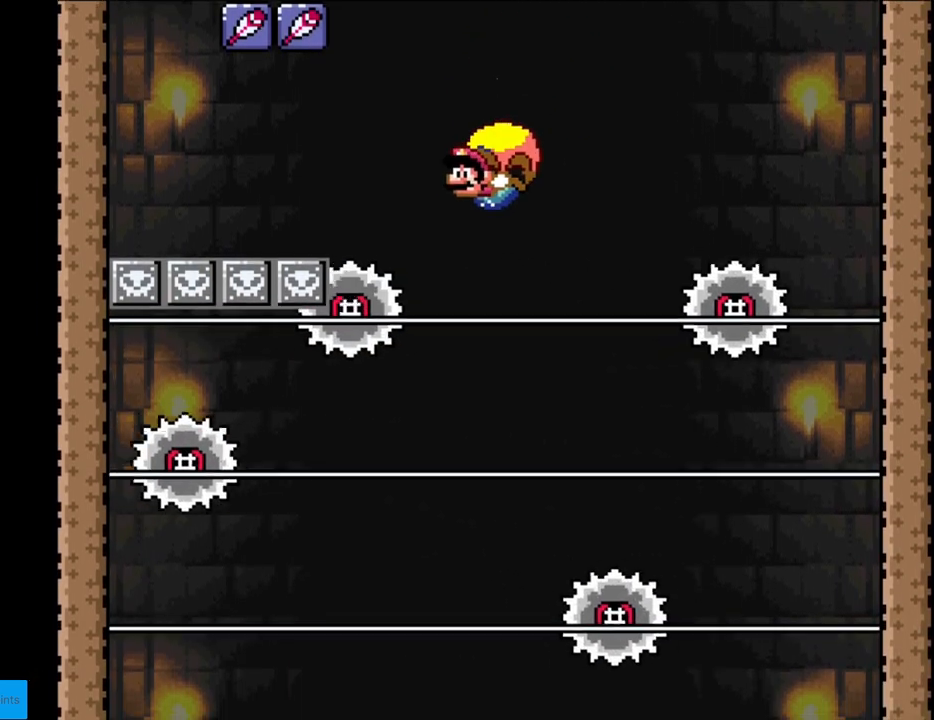
{"buttons": ["Y"], "events": [[333, "DPAD_RIGHT", "up"]]}
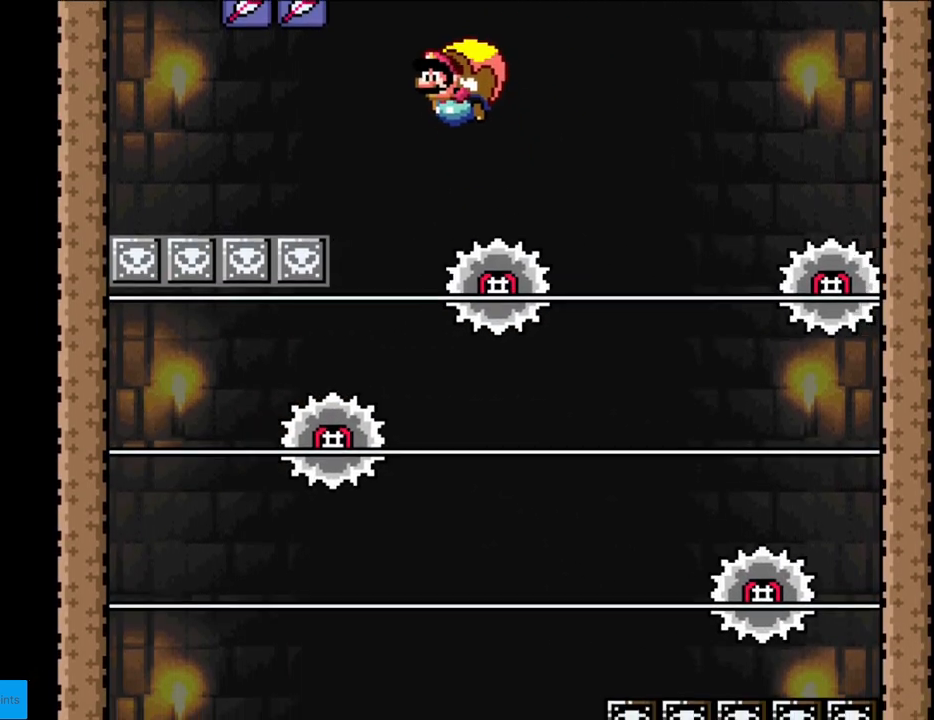
{"buttons": ["Y"], "events": []}
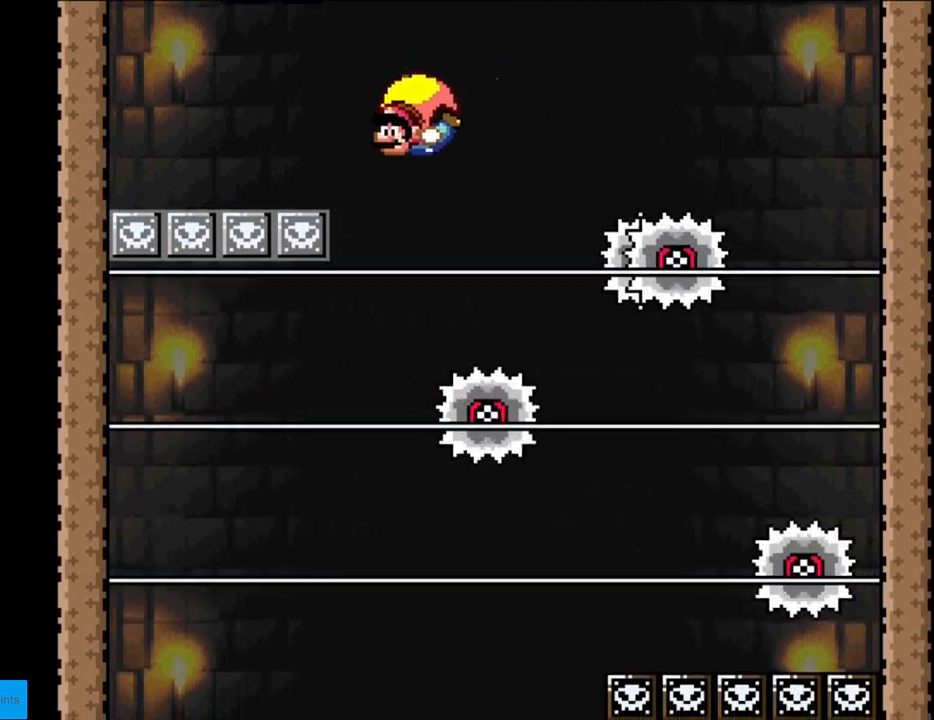
{"buttons": ["Y"], "events": []}
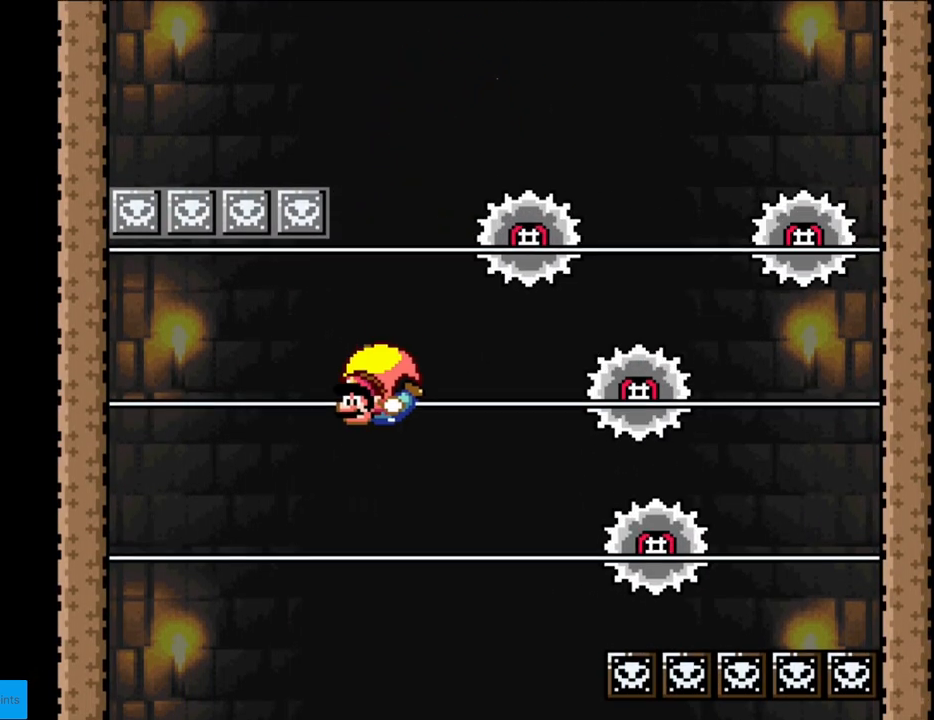
{"buttons": ["Y", "DPAD_RIGHT"], "events": [[500, "DPAD_RIGHT", "down"]]}
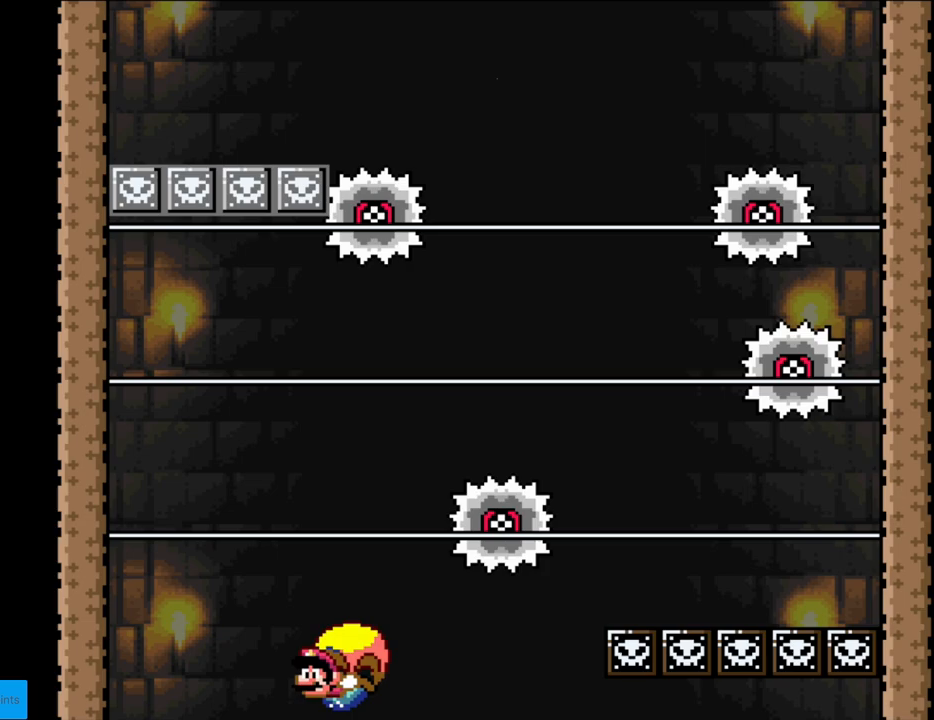
{"buttons": ["Y"], "events": [[467, "DPAD_RIGHT", "up"]]}
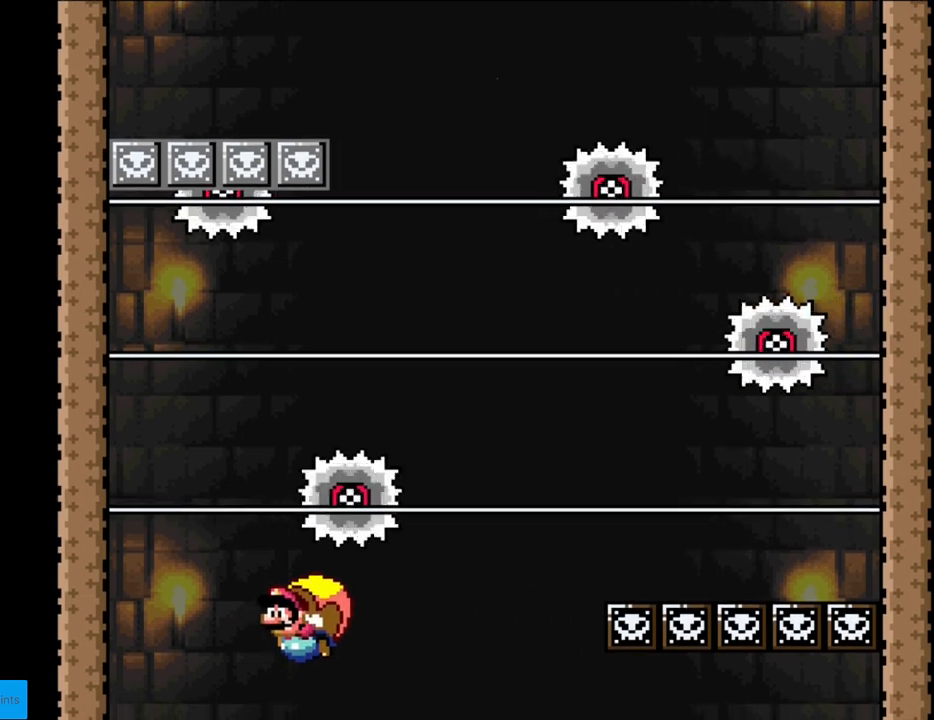
{"buttons": ["Y", "DPAD_RIGHT"], "events": [[500, "DPAD_RIGHT", "down"]]}
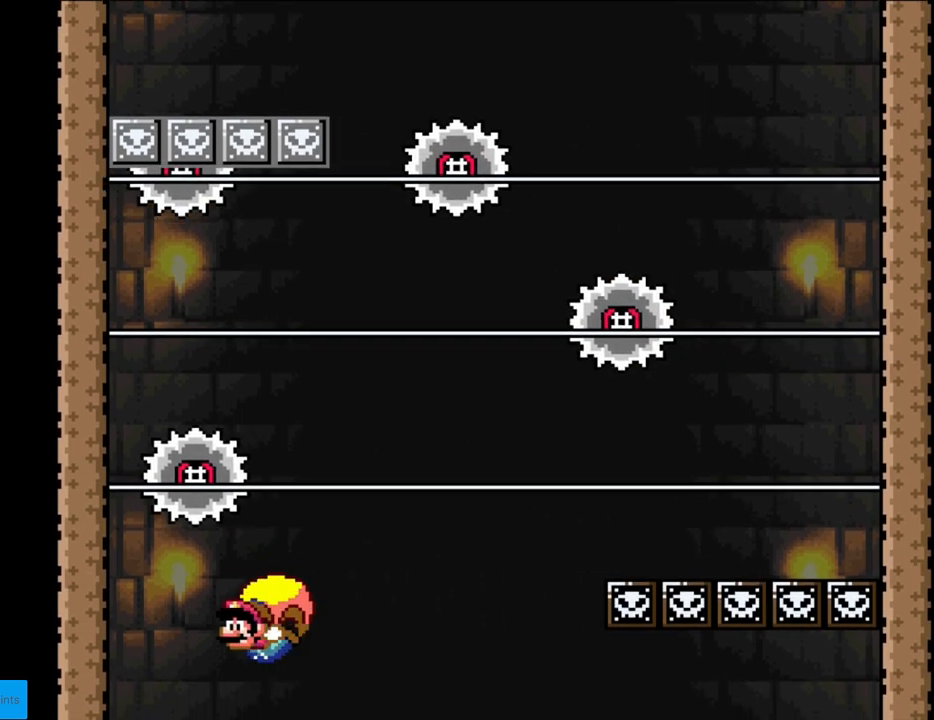
{"buttons": ["Y"], "events": [[317, "X", "down"], [433, "DPAD_RIGHT", "up"], [433, "X", "up"]]}
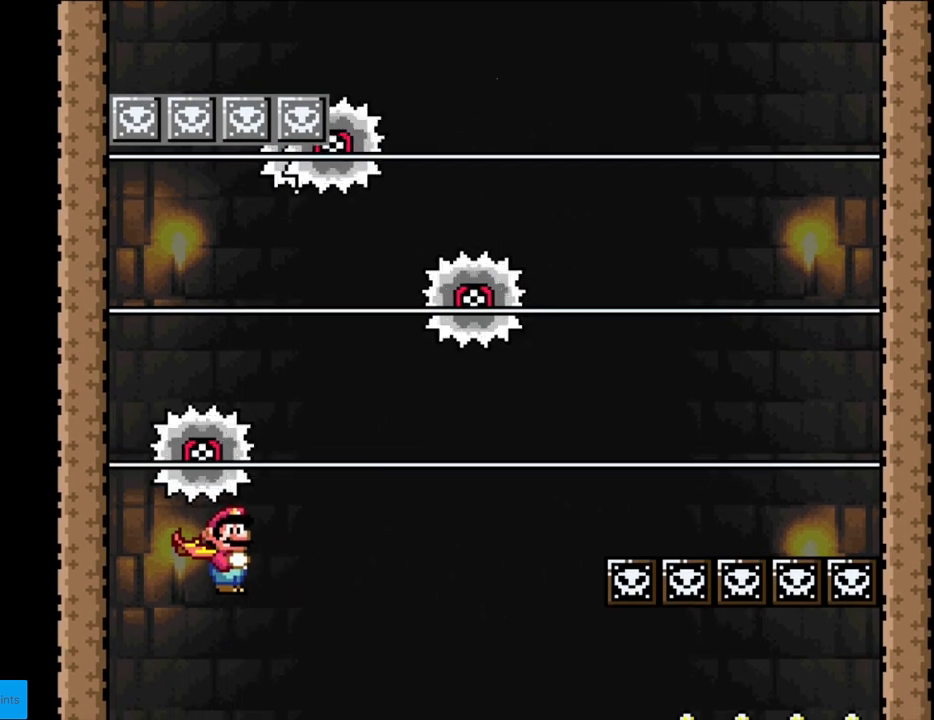
{"buttons": ["Y", "DPAD_LEFT"], "events": [[500, "DPAD_LEFT", "down"]]}